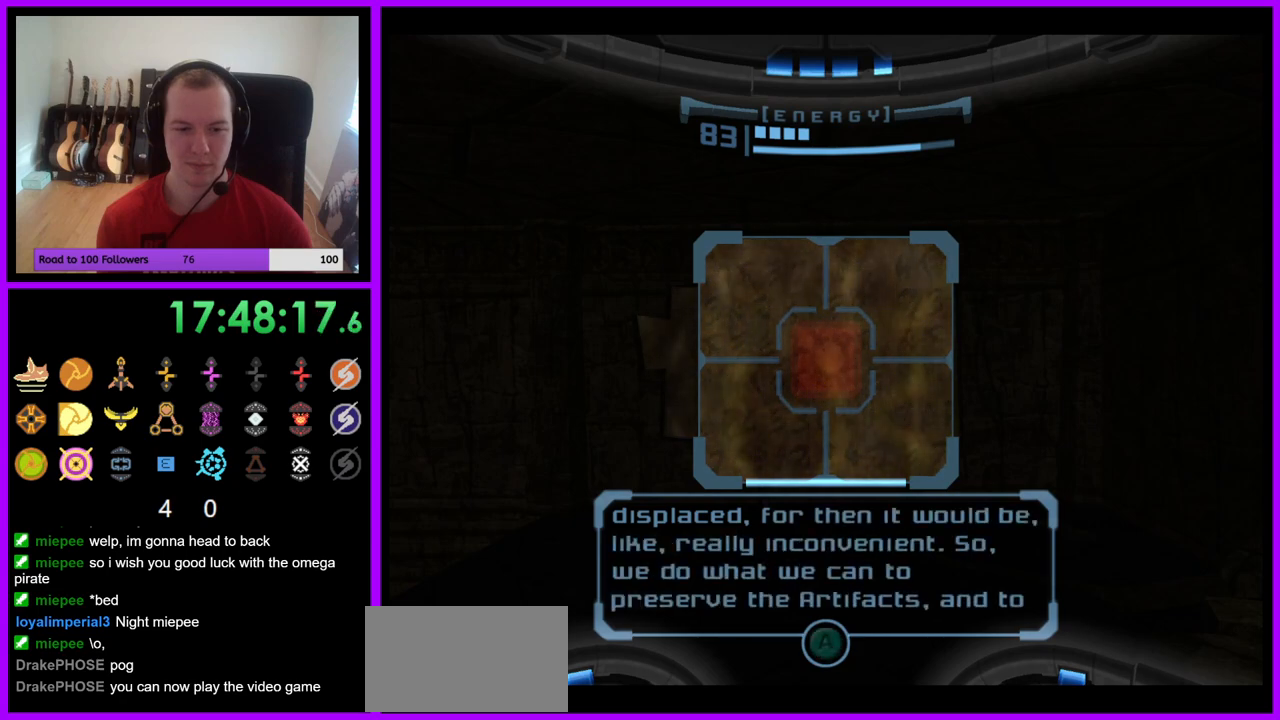
Gameplay with a controller (Nintendo layout); each line is a JSON object with the inputs held at the frame after it. "events" lists button and stick changes between this image and that frame as [ms after this image, input, new state], when the widget could be followed in between. Not read: L3 R3 Z.
{"buttons": ["L1"], "left_stick": "center", "right_stick": "center", "events": []}
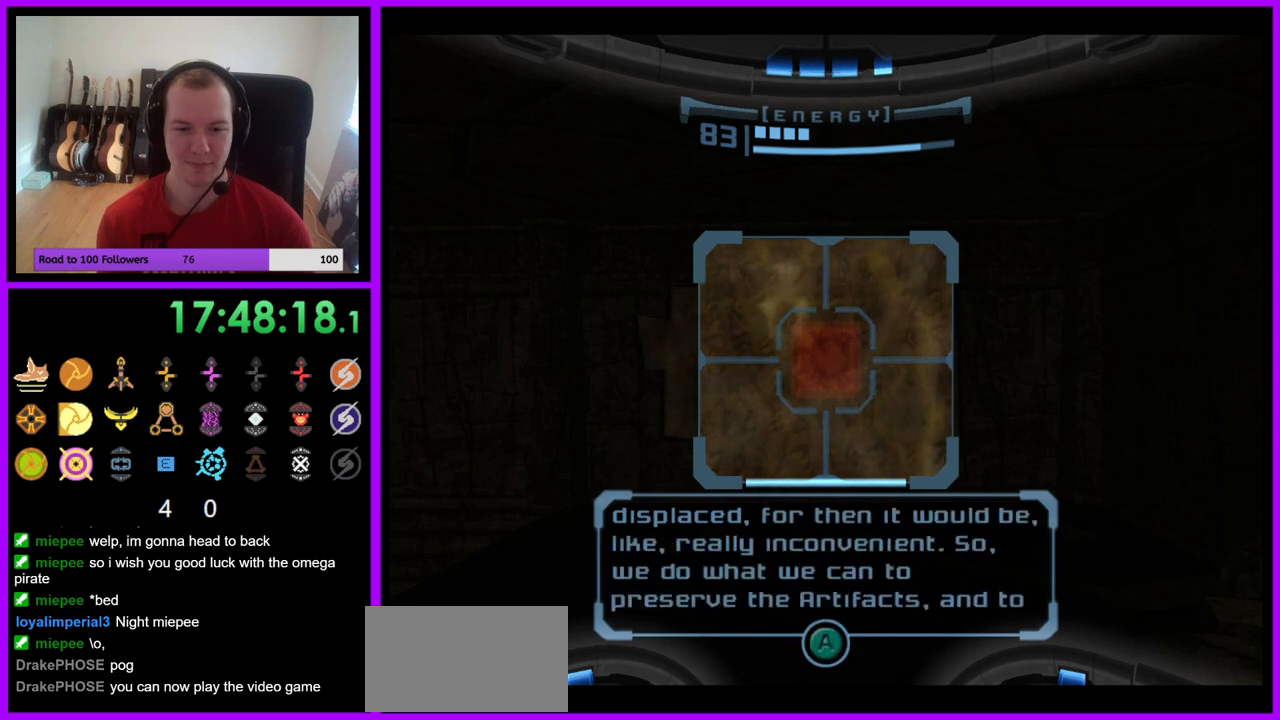
{"buttons": ["L1"], "left_stick": "center", "right_stick": "center", "events": []}
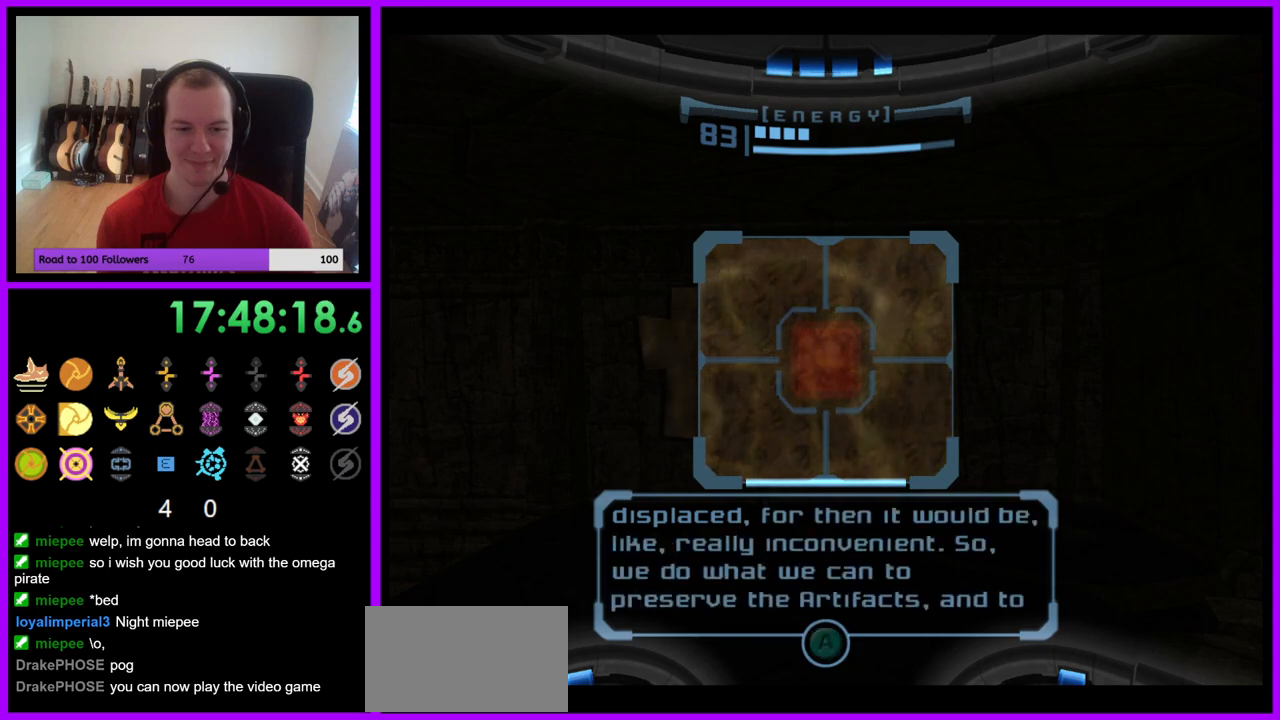
{"buttons": ["L1"], "left_stick": "center", "right_stick": "center", "events": []}
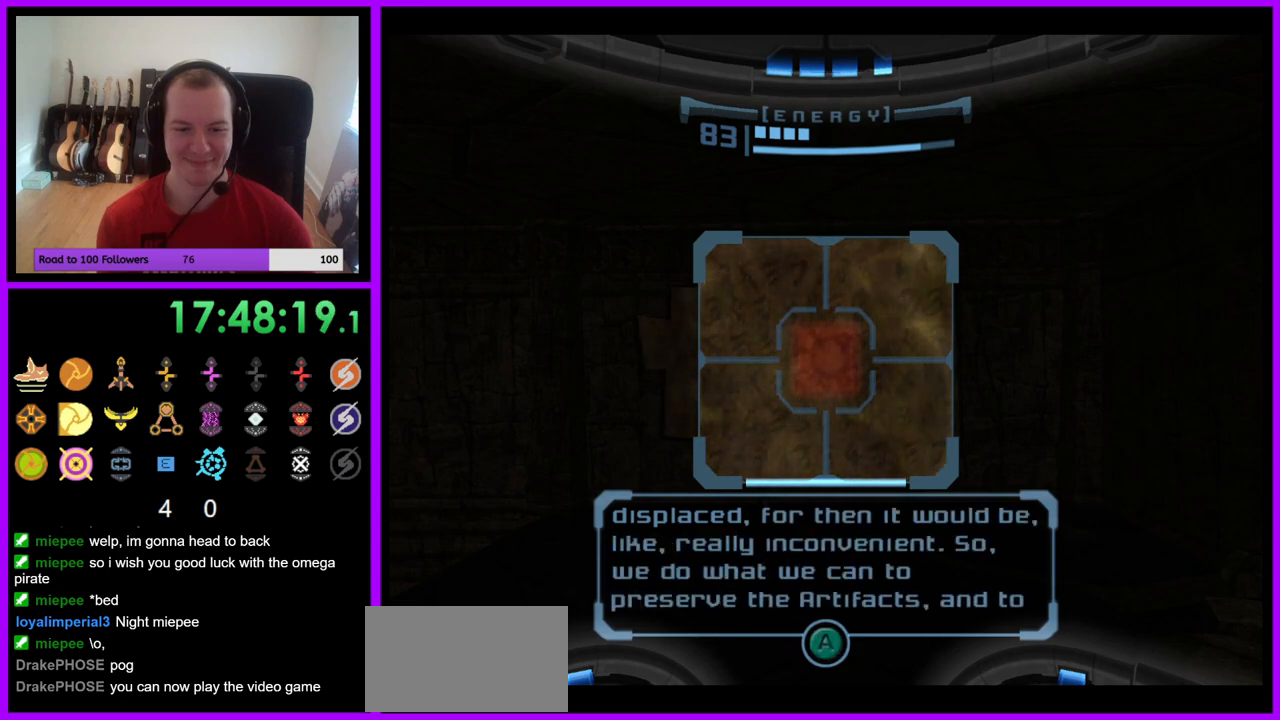
{"buttons": ["L1"], "left_stick": "center", "right_stick": "center", "events": []}
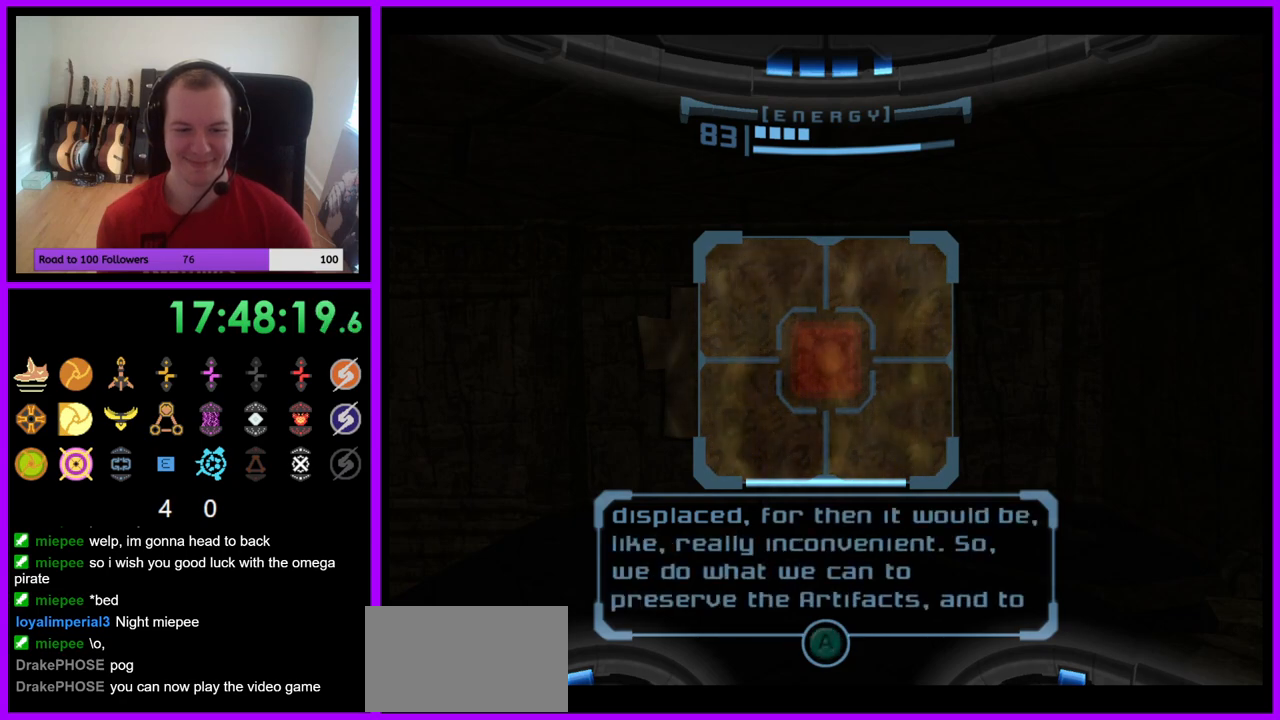
{"buttons": ["L1"], "left_stick": "center", "right_stick": "center", "events": []}
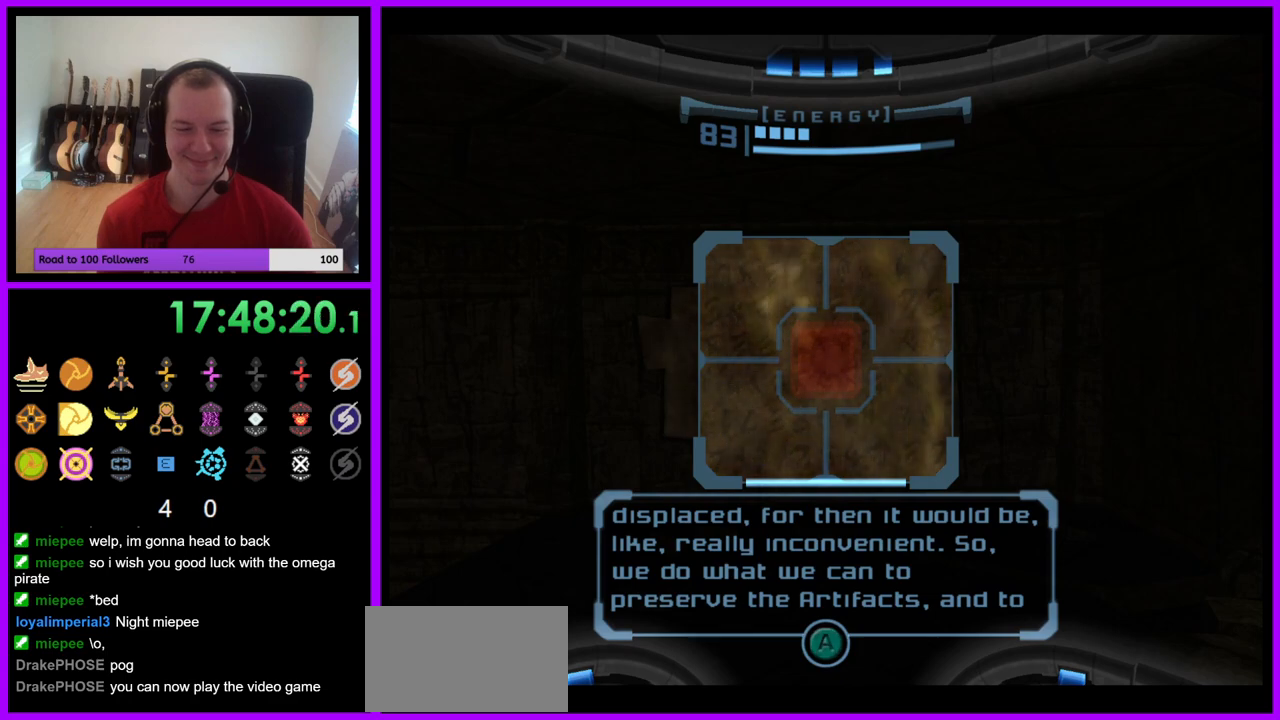
{"buttons": ["L1"], "left_stick": "center", "right_stick": "center", "events": []}
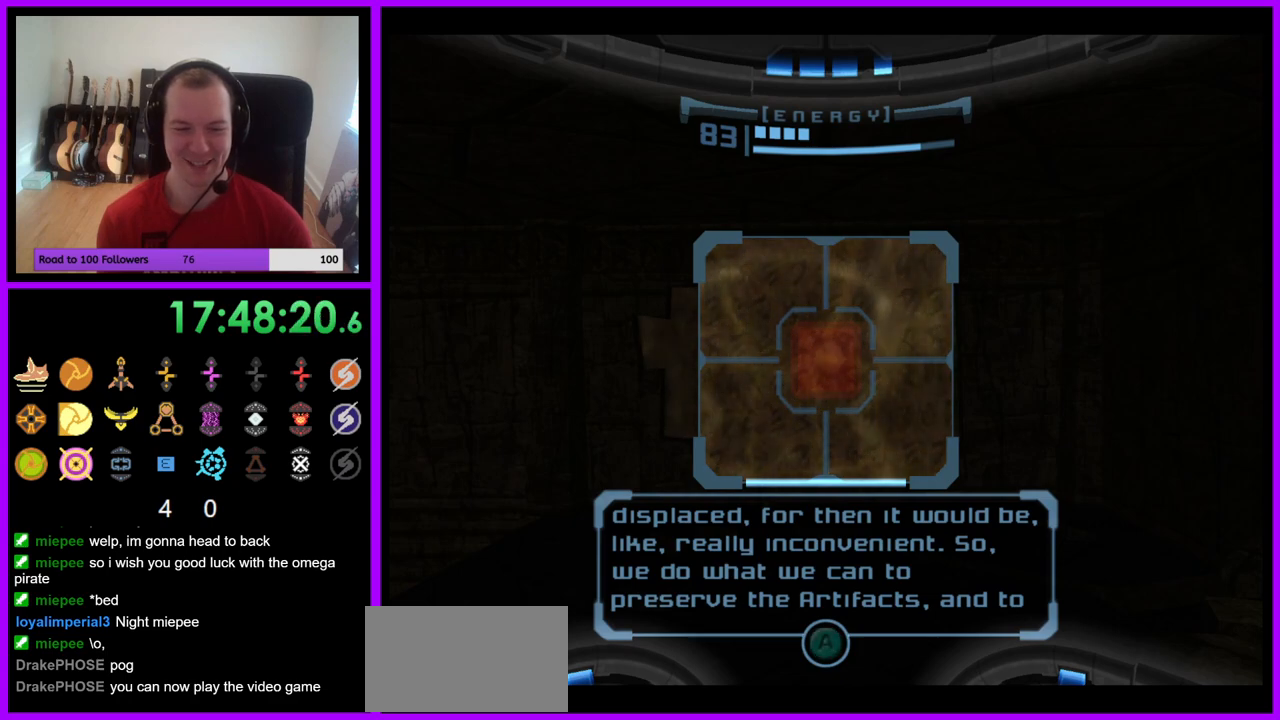
{"buttons": ["L1"], "left_stick": "center", "right_stick": "center", "events": []}
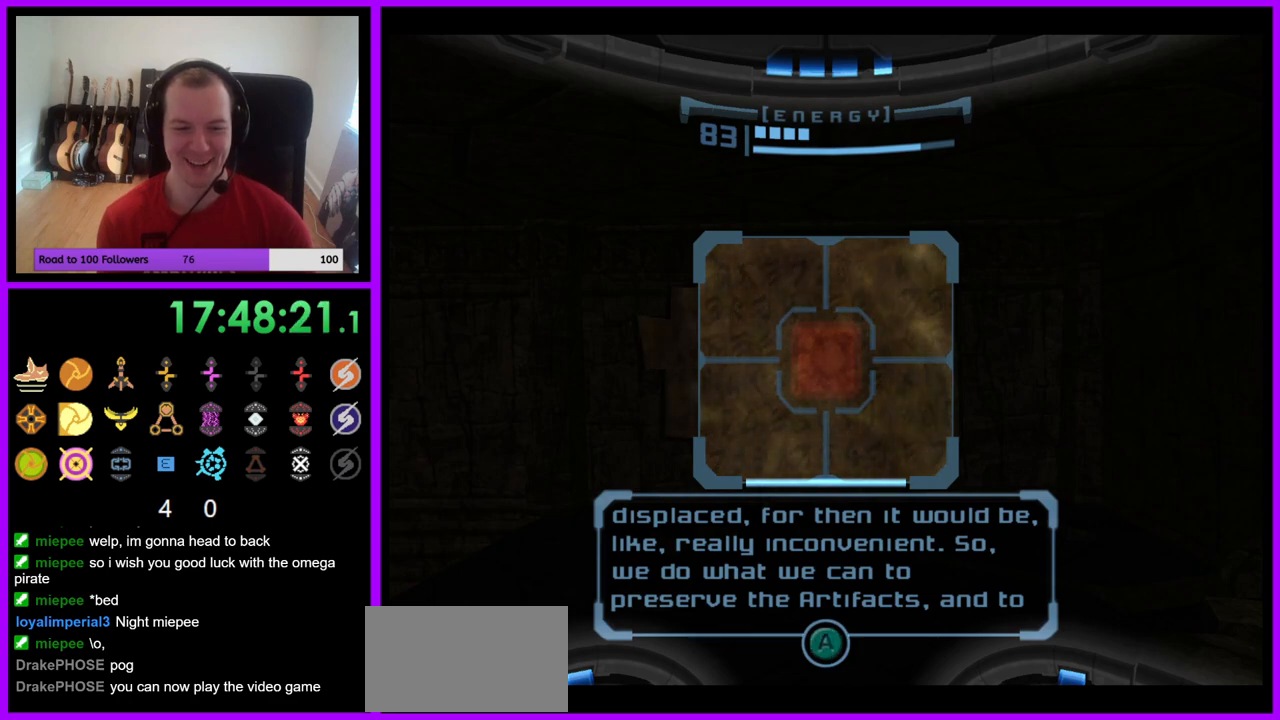
{"buttons": ["L1"], "left_stick": "center", "right_stick": "center", "events": []}
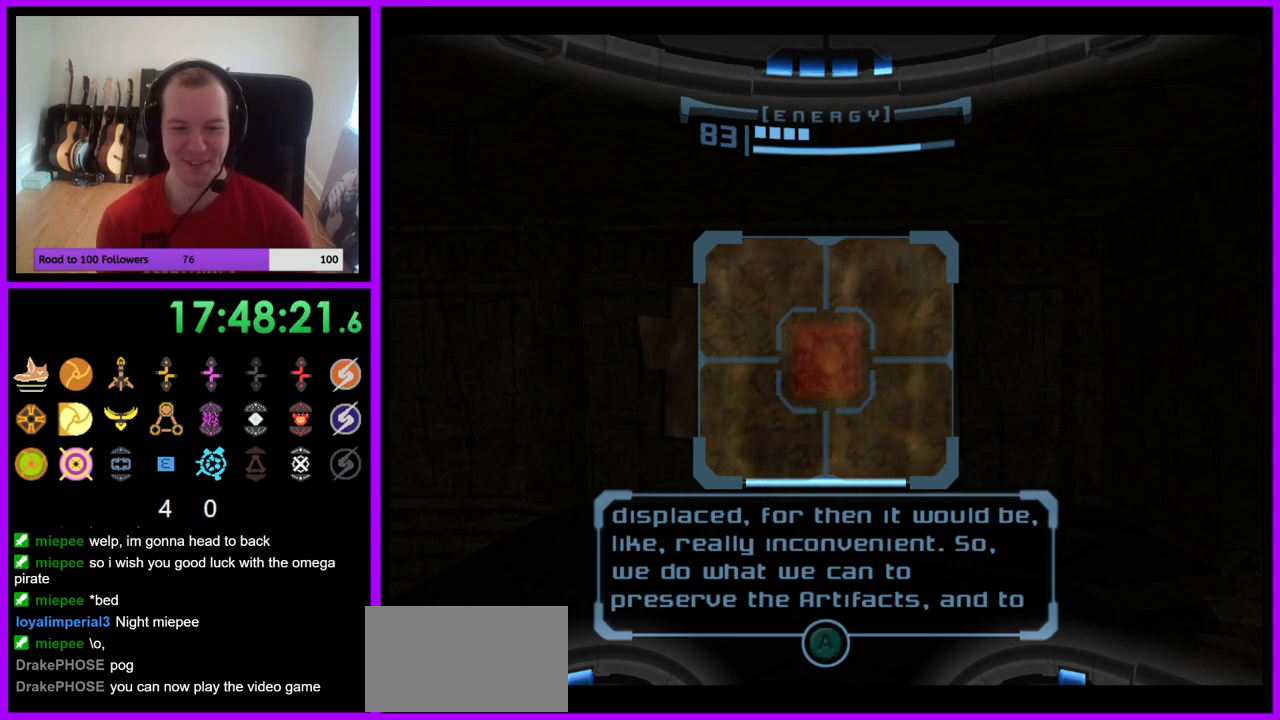
{"buttons": ["L1"], "left_stick": "center", "right_stick": "center", "events": []}
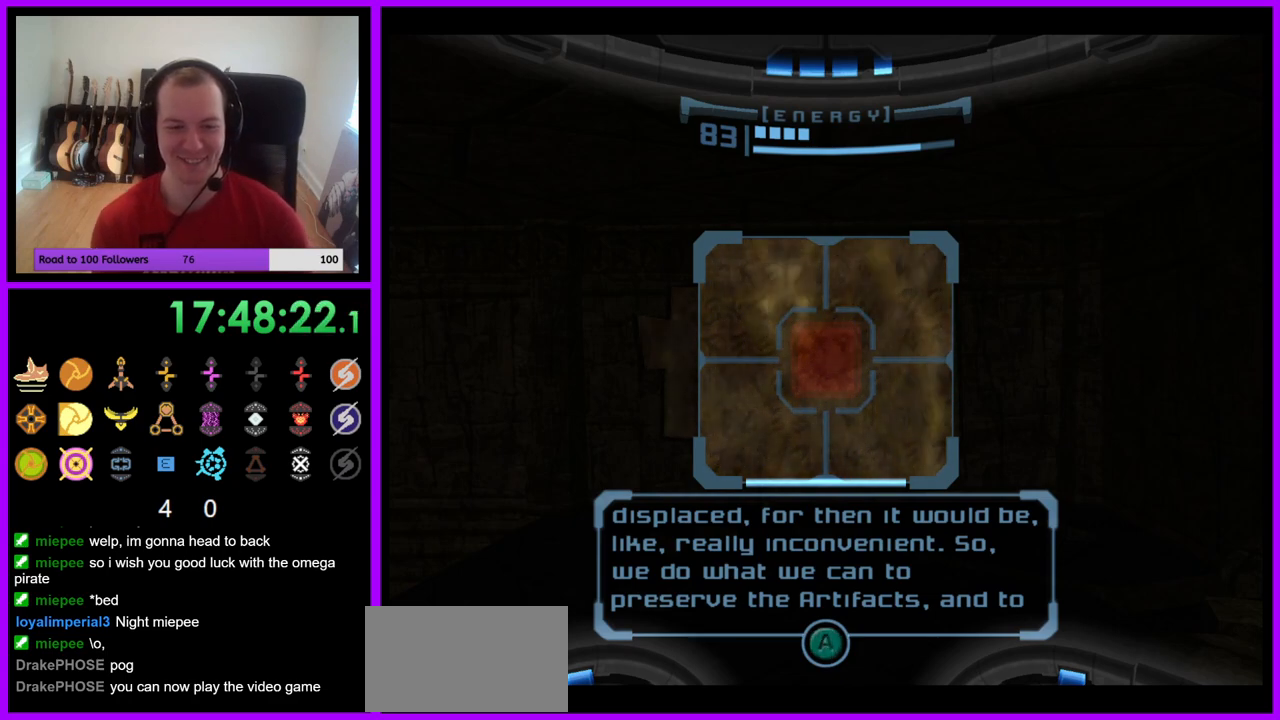
{"buttons": ["L1"], "left_stick": "center", "right_stick": "center", "events": []}
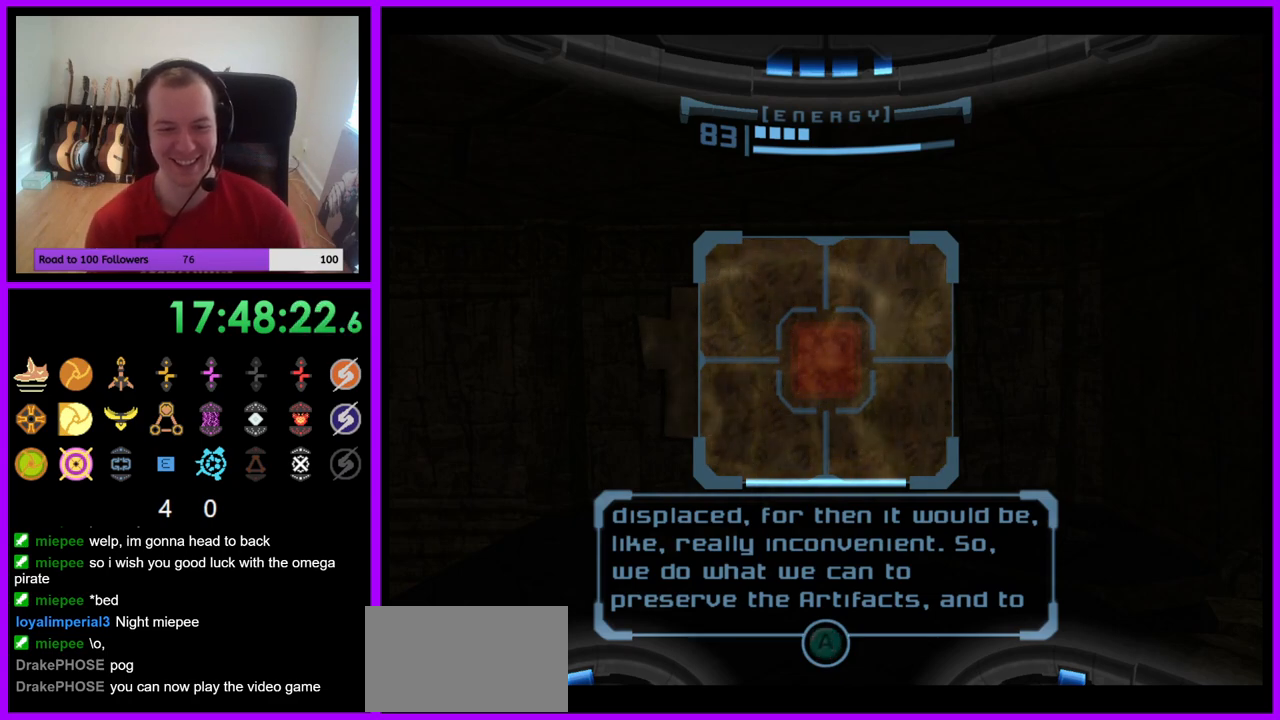
{"buttons": ["L1"], "left_stick": "center", "right_stick": "center", "events": []}
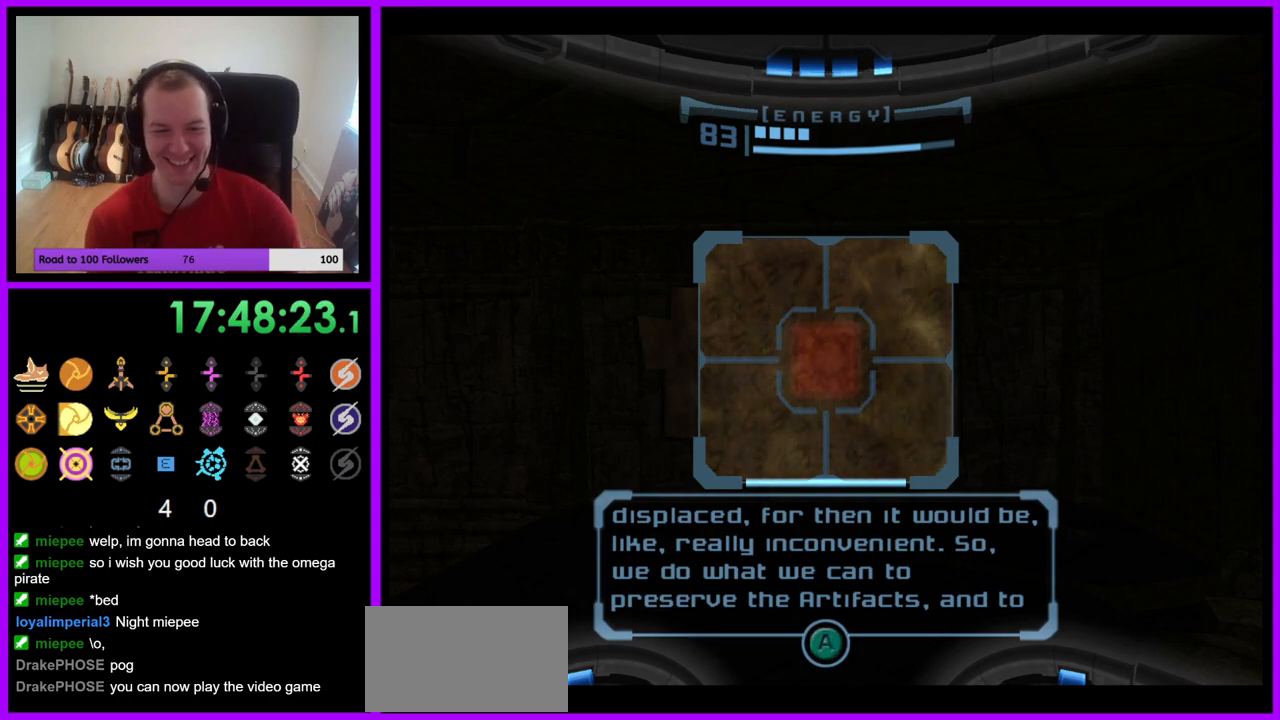
{"buttons": ["L1"], "left_stick": "center", "right_stick": "center", "events": []}
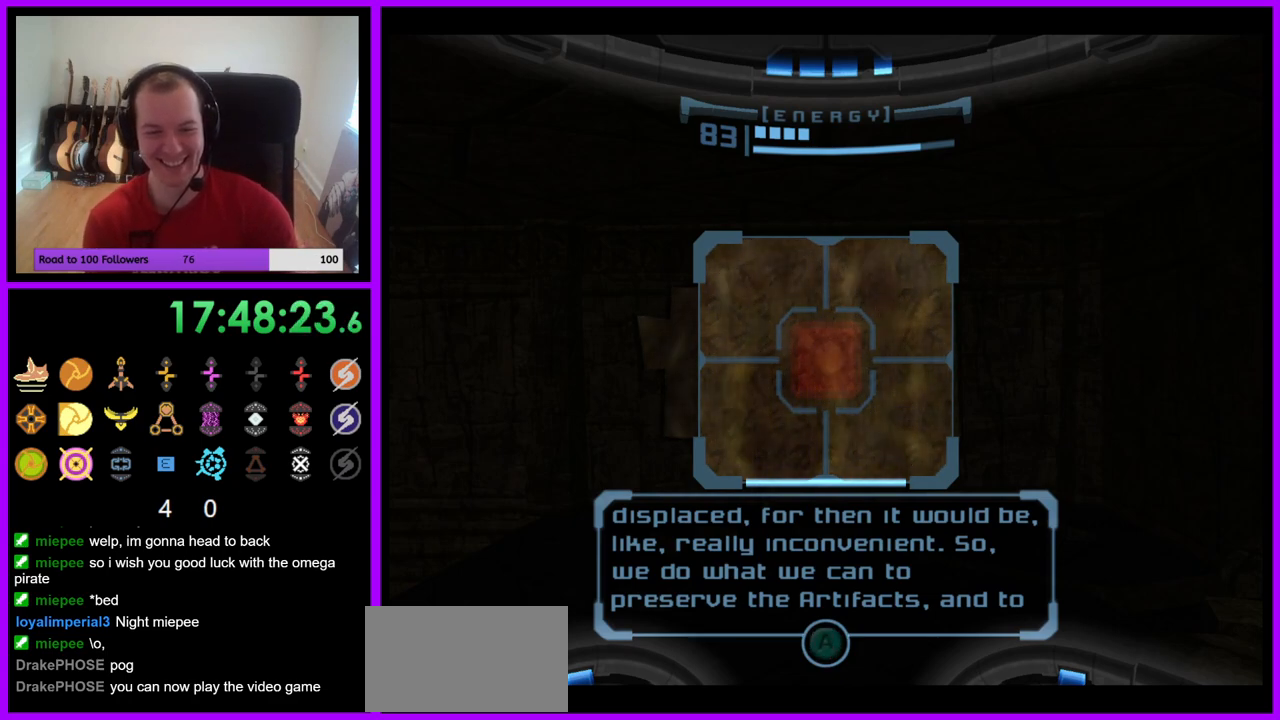
{"buttons": ["L1"], "left_stick": "center", "right_stick": "center", "events": []}
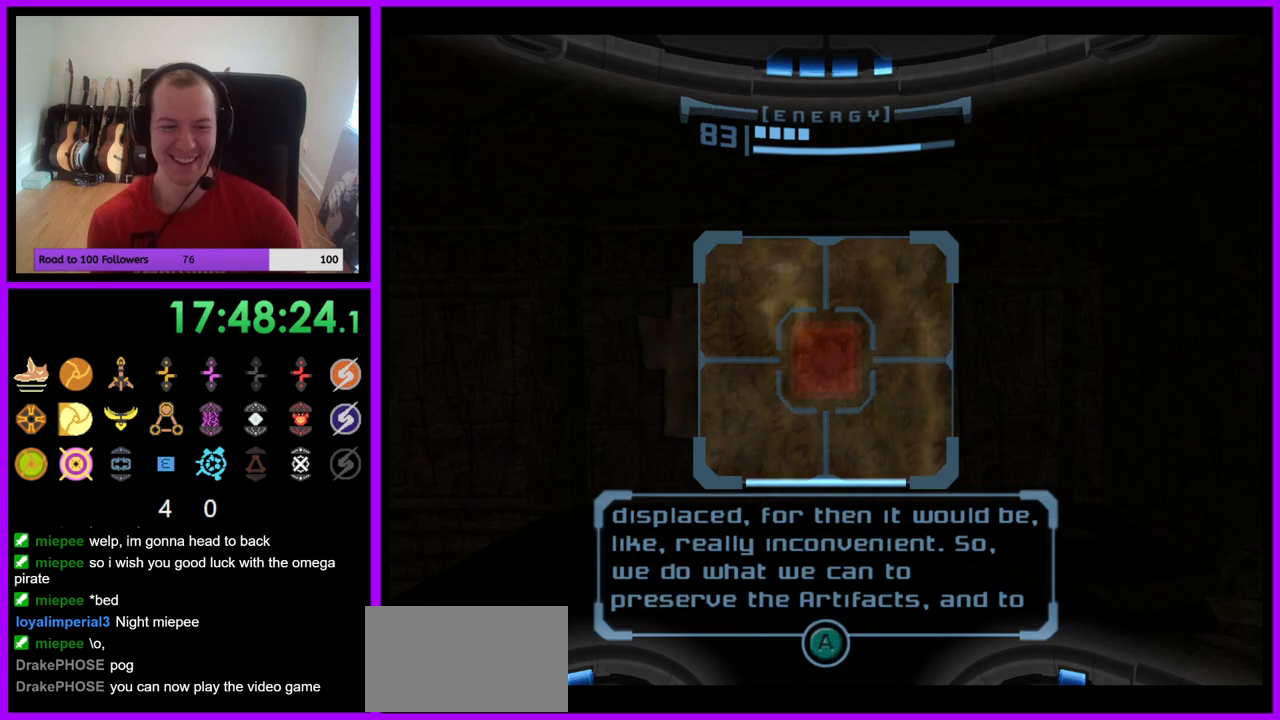
{"buttons": ["L1"], "left_stick": "center", "right_stick": "center", "events": []}
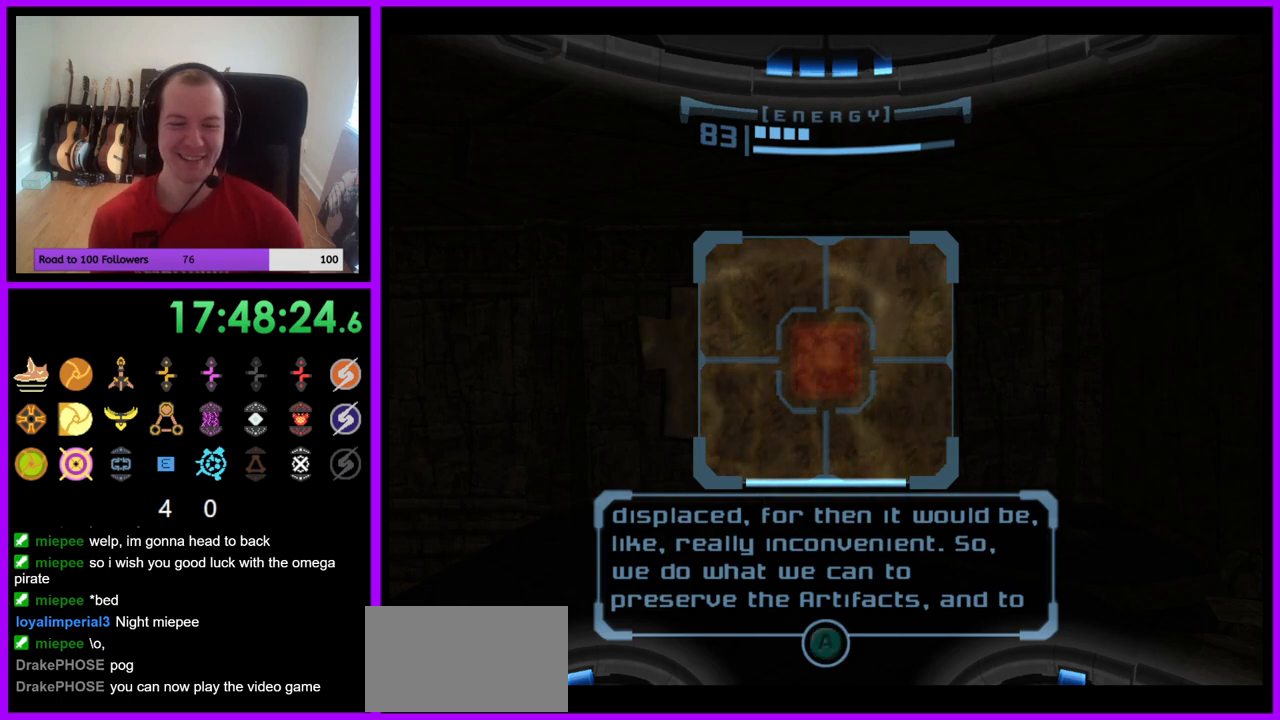
{"buttons": ["L1"], "left_stick": "center", "right_stick": "center", "events": [[117, "A", "down"], [200, "A", "up"]]}
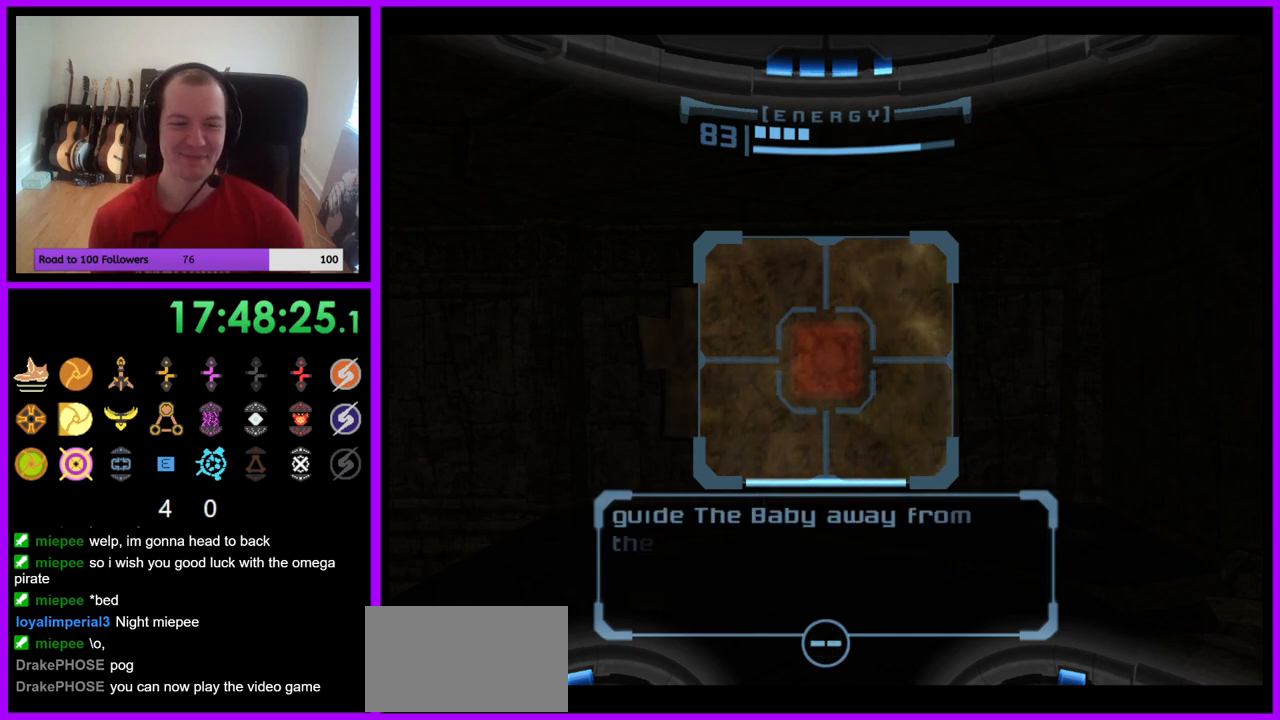
{"buttons": ["L1"], "left_stick": "center", "right_stick": "center", "events": []}
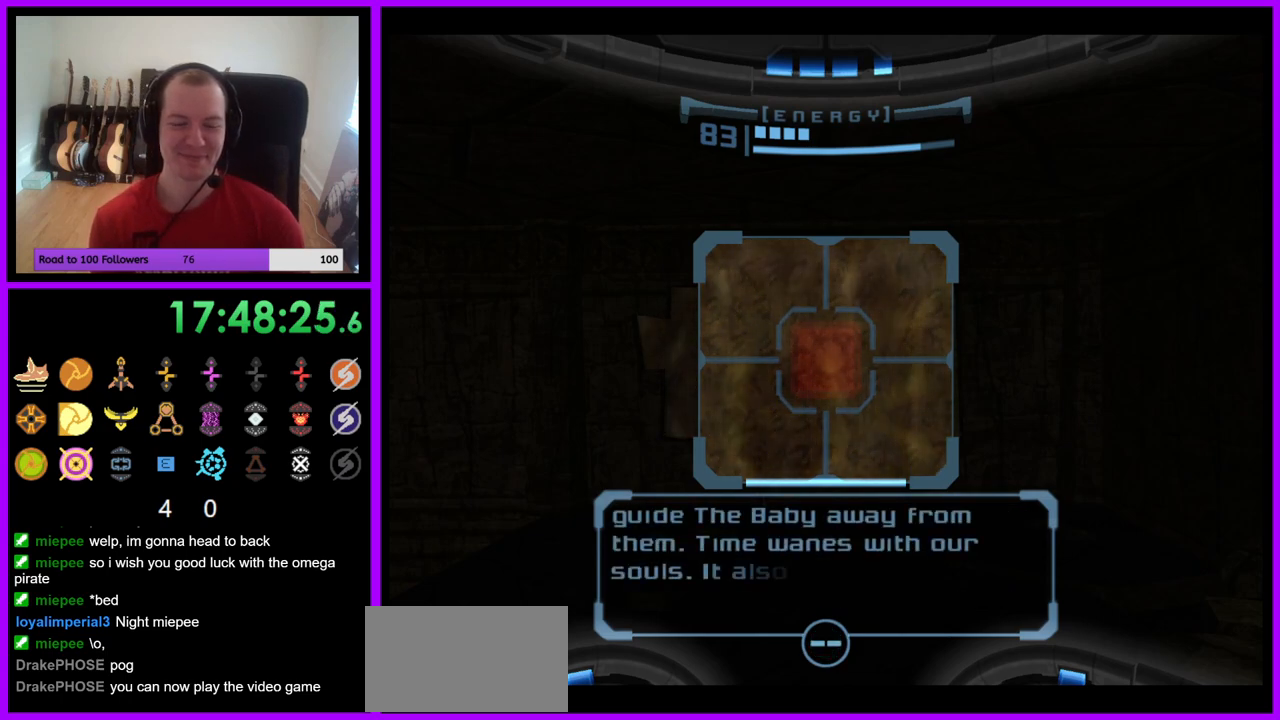
{"buttons": ["L1"], "left_stick": "center", "right_stick": "center", "events": []}
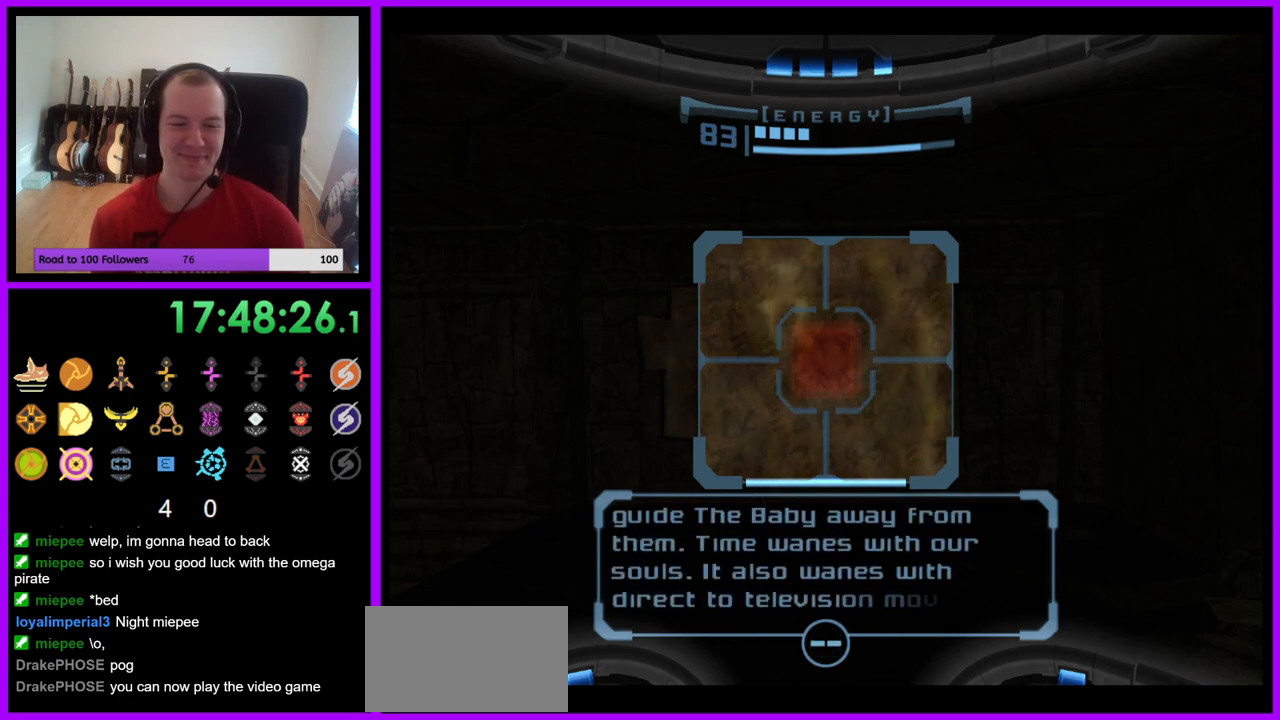
{"buttons": ["L1"], "left_stick": "center", "right_stick": "center", "events": []}
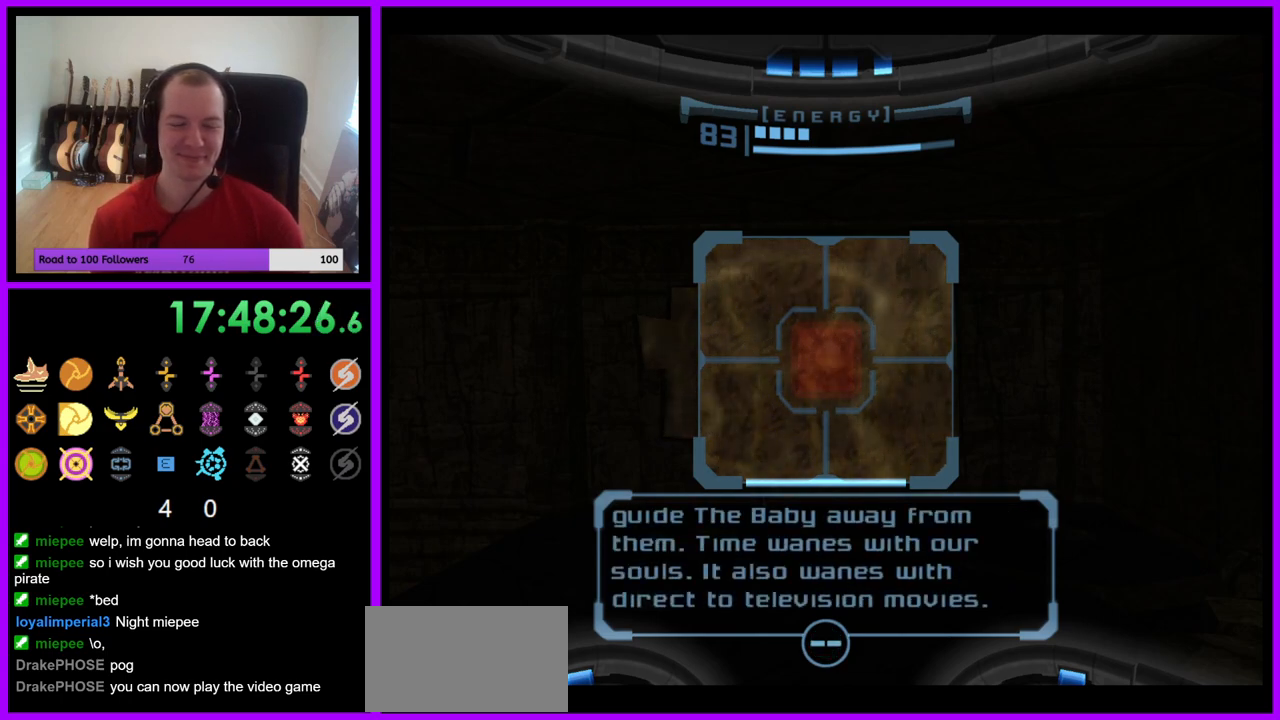
{"buttons": ["L1"], "left_stick": "center", "right_stick": "center", "events": []}
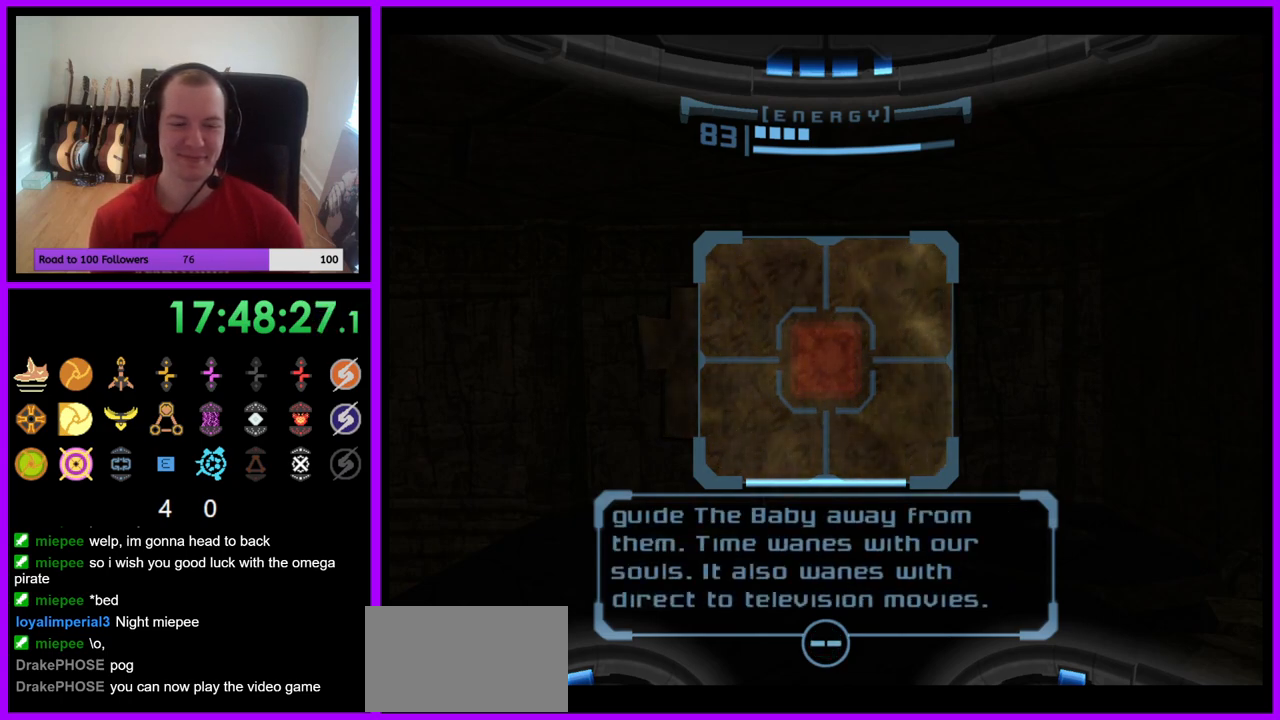
{"buttons": ["L1"], "left_stick": "center", "right_stick": "center", "events": []}
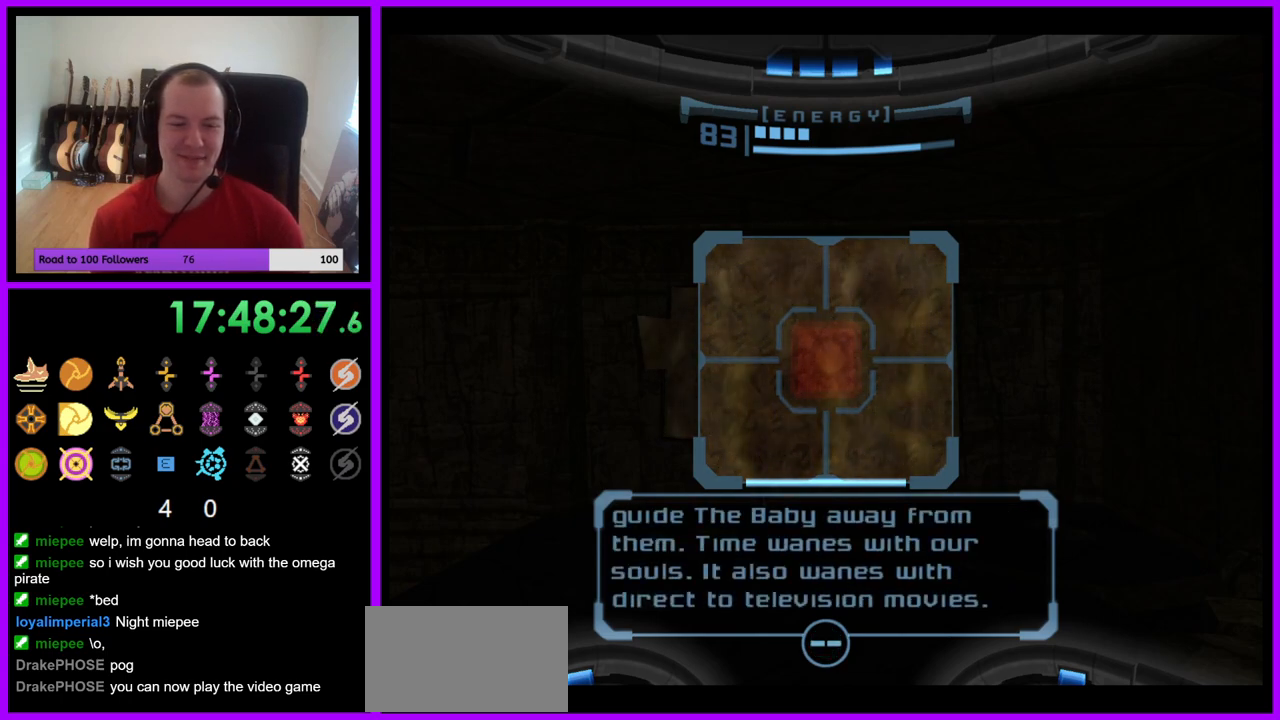
{"buttons": ["L1"], "left_stick": "center", "right_stick": "center", "events": []}
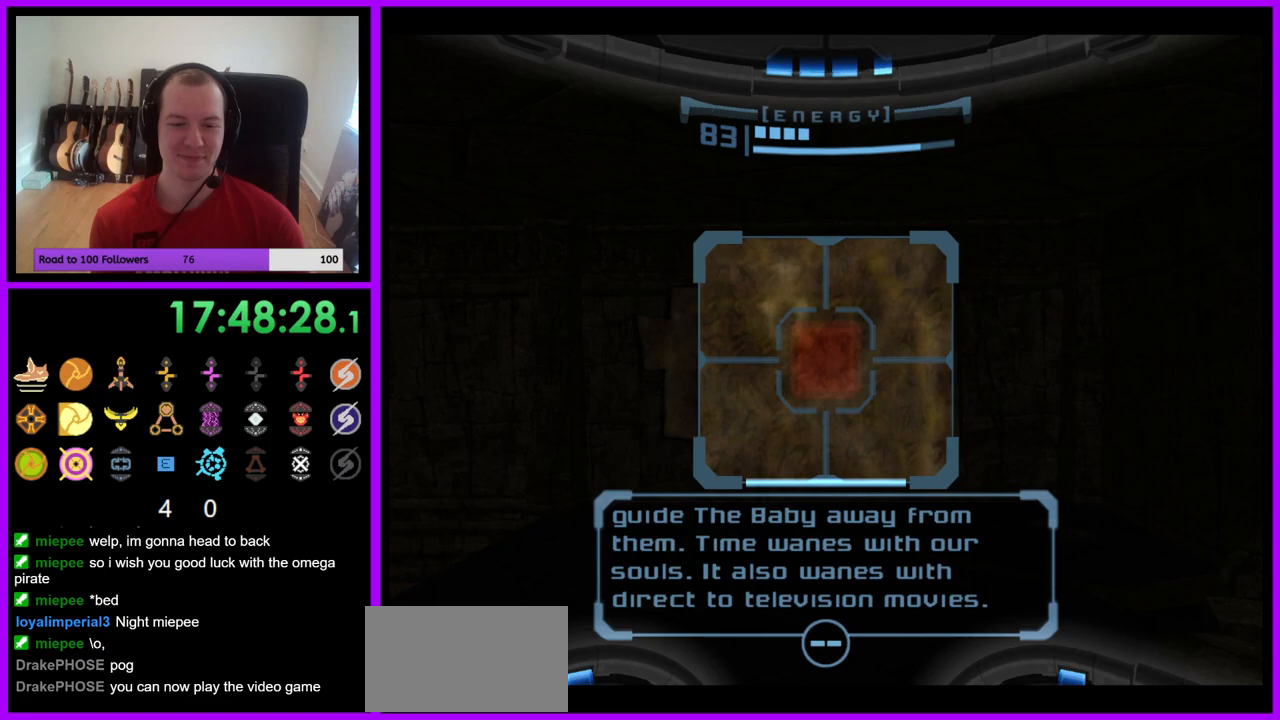
{"buttons": ["L1"], "left_stick": "center", "right_stick": "center", "events": []}
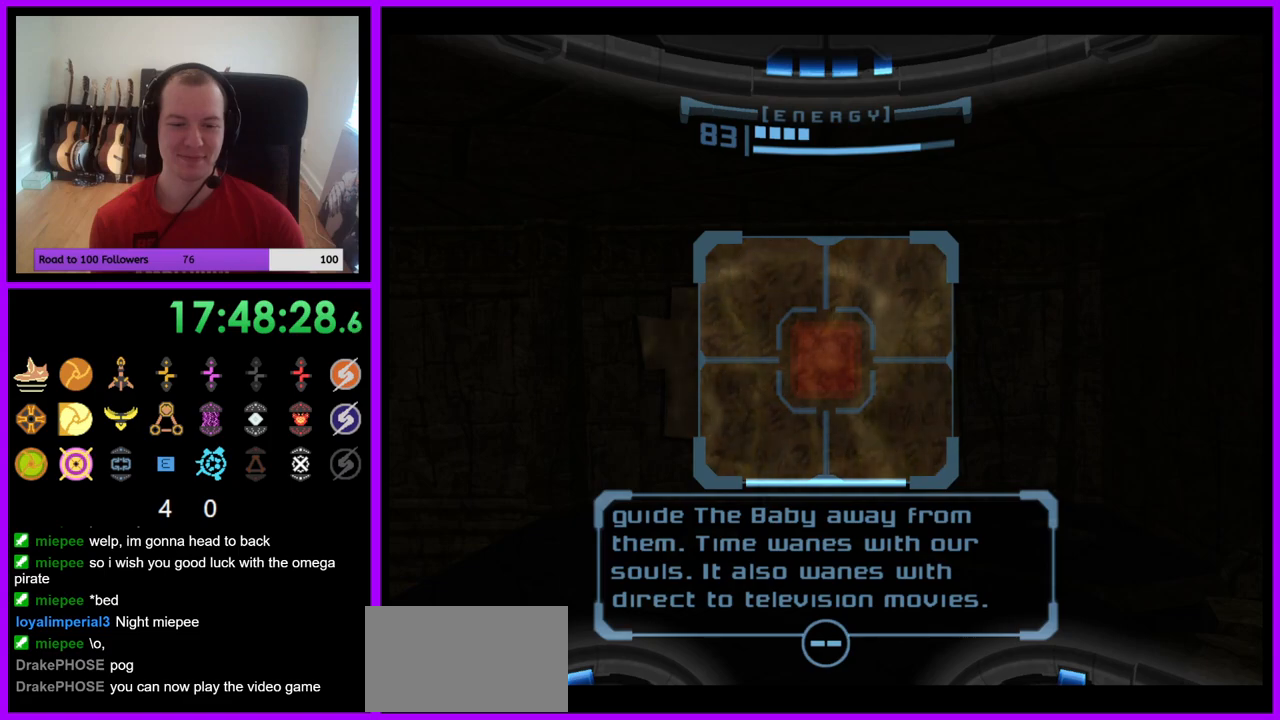
{"buttons": ["L1"], "left_stick": "center", "right_stick": "center", "events": []}
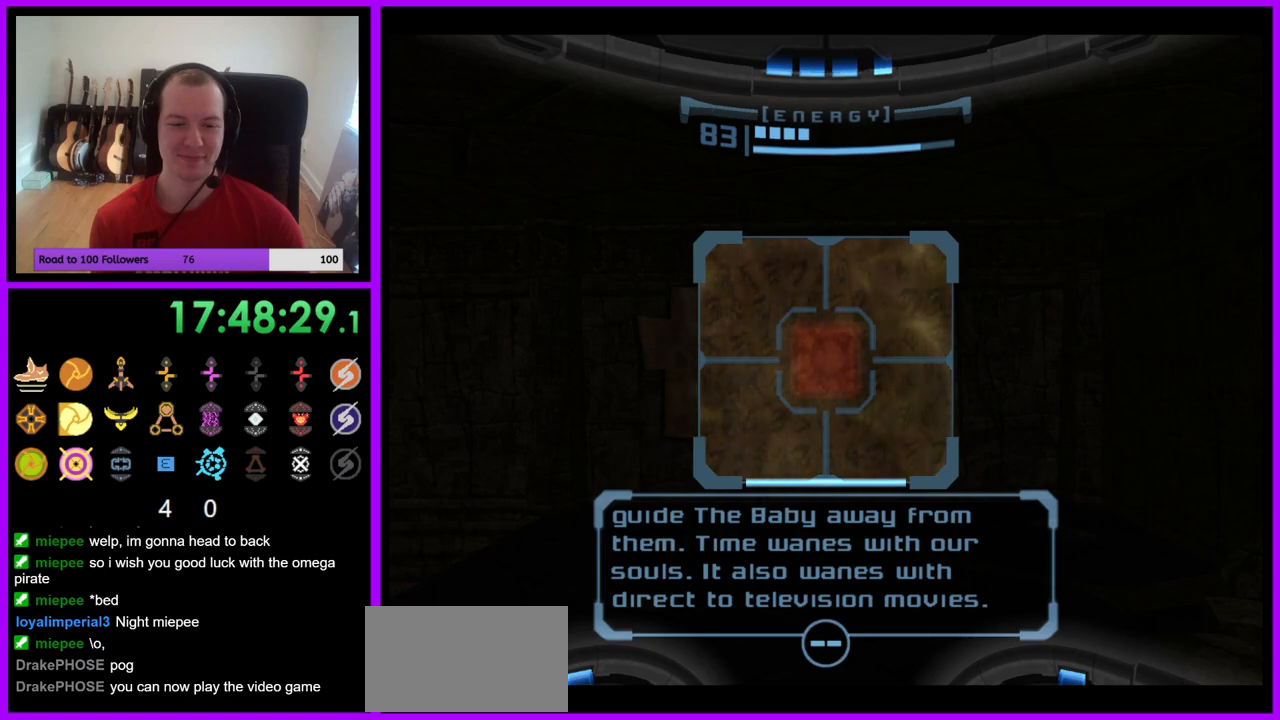
{"buttons": ["L1"], "left_stick": "center", "right_stick": "center", "events": []}
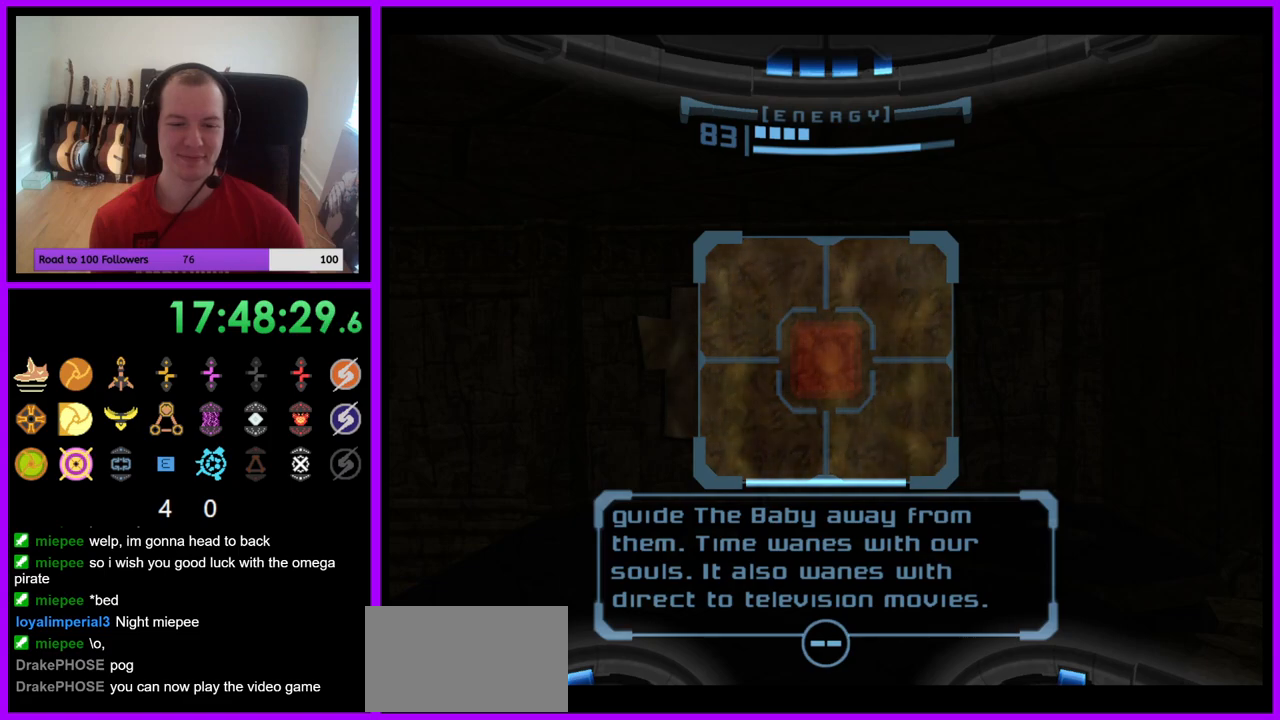
{"buttons": ["L1"], "left_stick": "center", "right_stick": "center", "events": []}
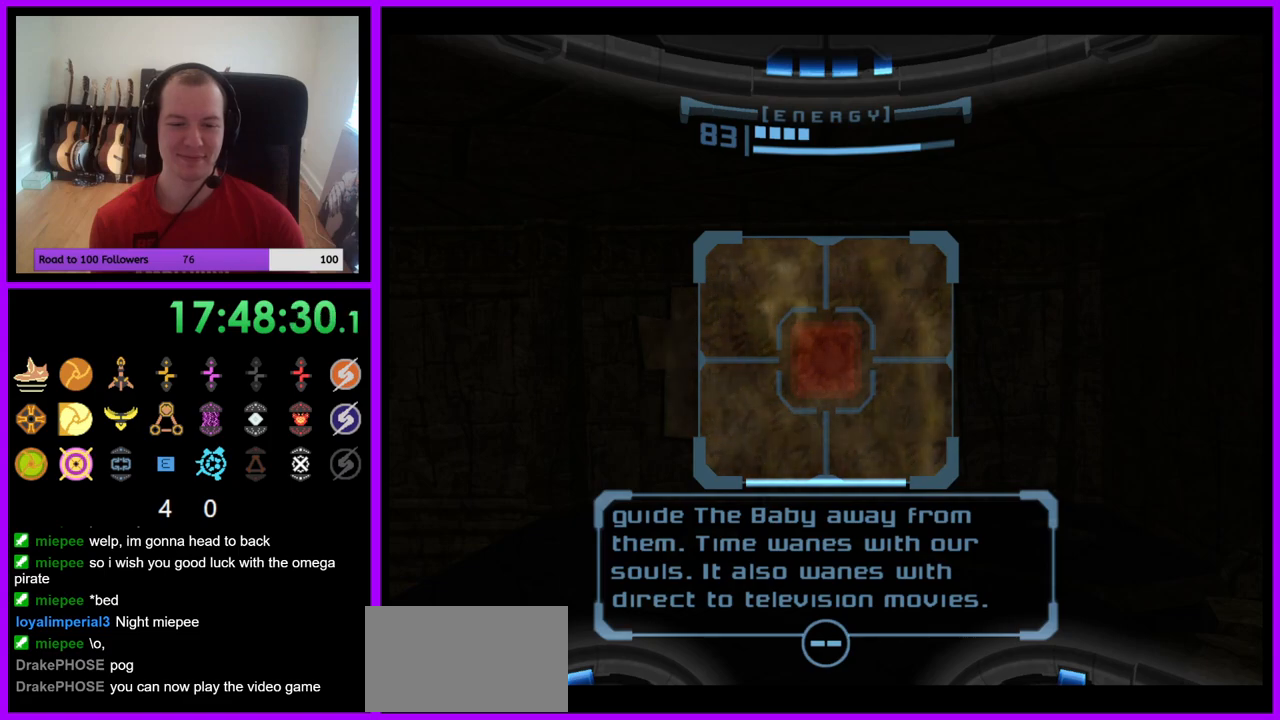
{"buttons": [], "left_stick": "center", "right_stick": "center", "events": [[317, "A", "down"], [417, "A", "up"], [450, "L1", "up"]]}
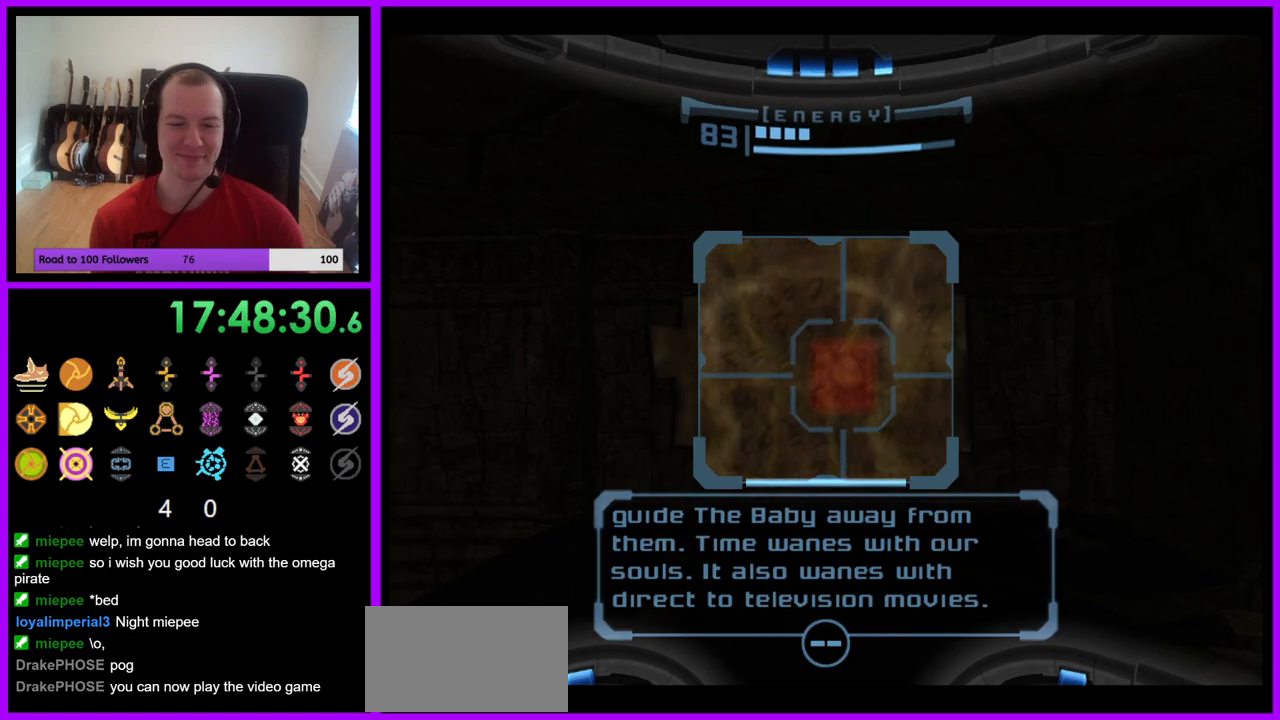
{"buttons": [], "left_stick": "up-left", "right_stick": "center", "events": [[183, "left_stick", "left"], [433, "left_stick", "up-left"]]}
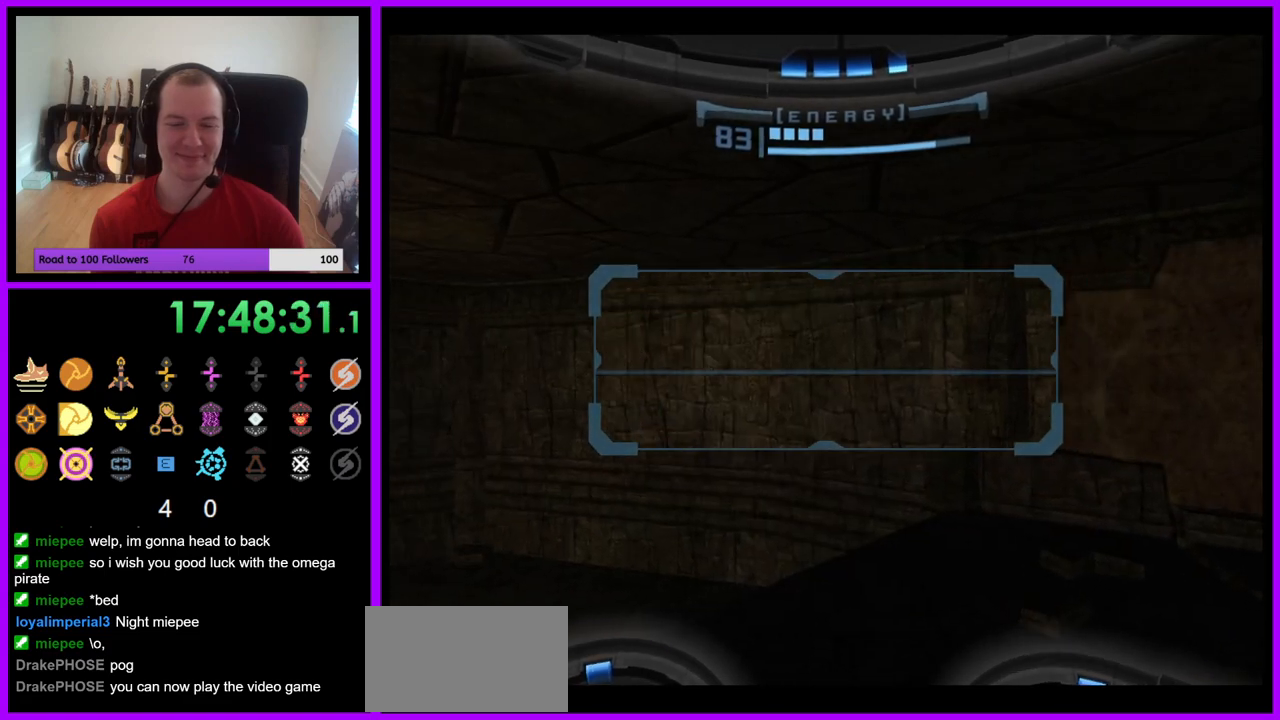
{"buttons": [], "left_stick": "up-left", "right_stick": "center", "events": [[67, "X", "down"], [183, "X", "up"]]}